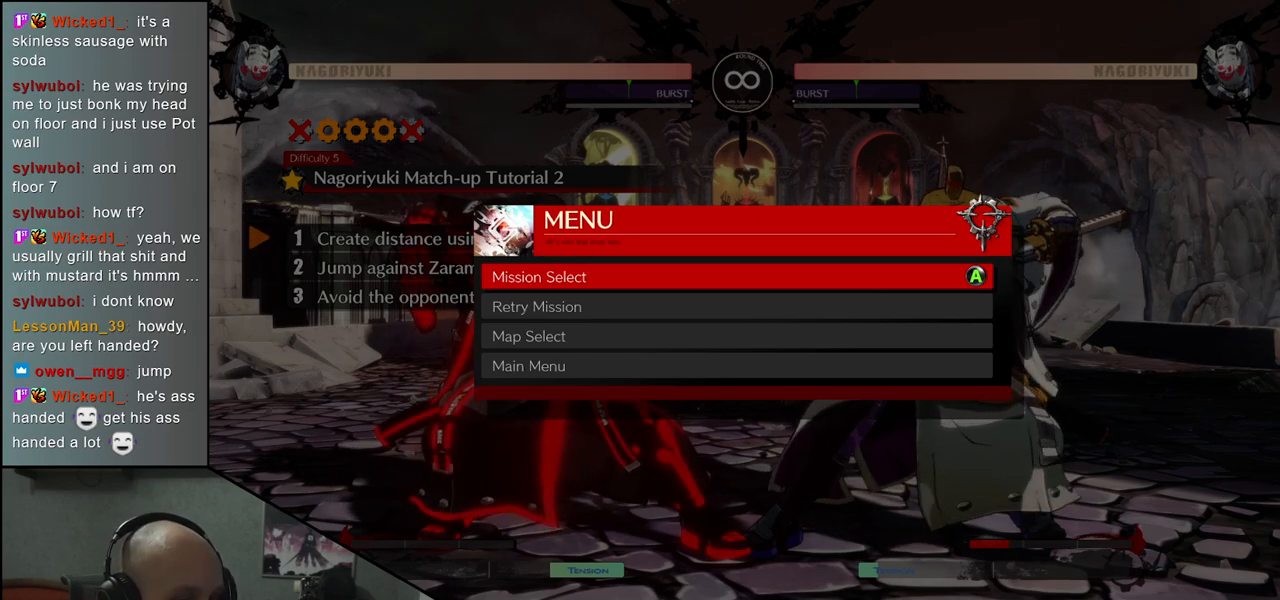
Gameplay with a controller (arcade stick); each line is a JSON object with the inputs held at the frame after it. "events" lists button and stick changes between this image and that frame as [ms after this image, input, new state], when the widget could be followed in between. Not read: L3 R3 SELECT START.
{"buttons": [], "left_stick": "center", "events": [[33, "left_stick", "left"], [150, "left_stick", "center"], [250, "left_stick", "left"], [383, "left_stick", "center"]]}
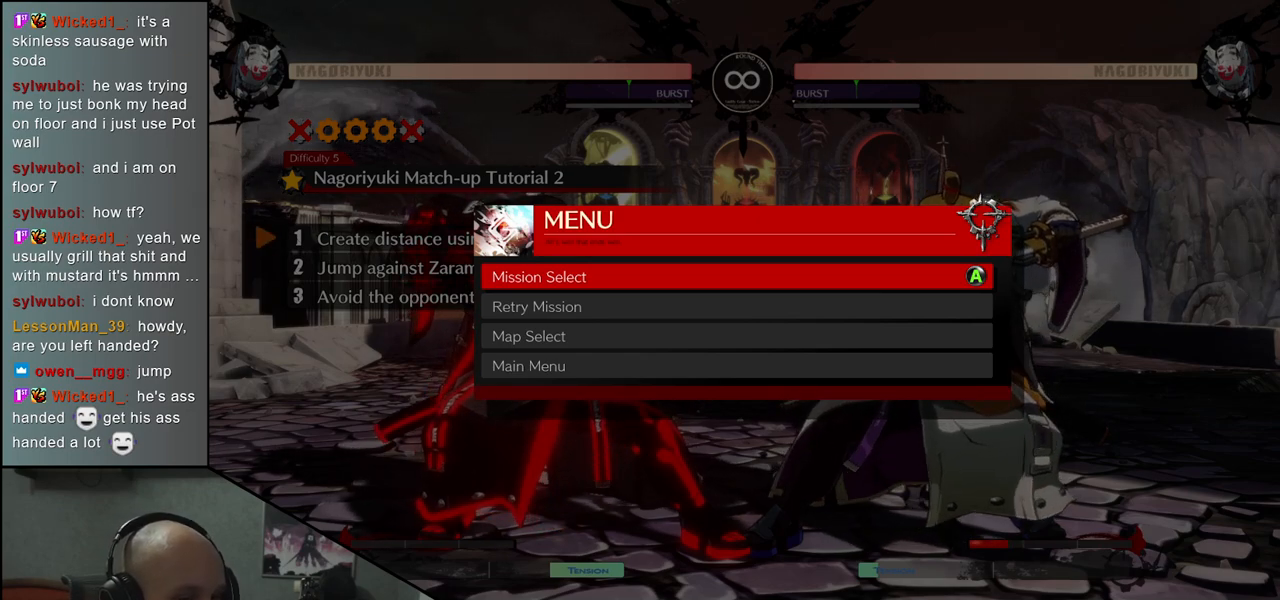
{"buttons": [], "left_stick": "left", "events": [[33, "left_stick", "left"], [150, "left_stick", "center"], [383, "left_stick", "left"]]}
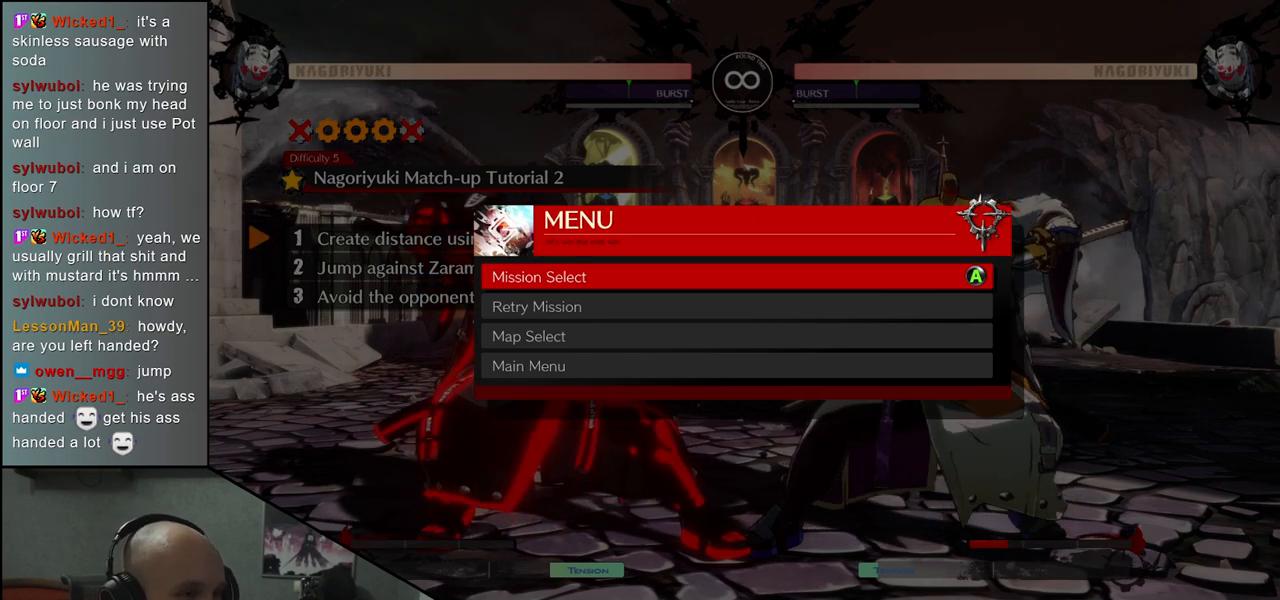
{"buttons": [], "left_stick": "center", "events": [[133, "left_stick", "center"]]}
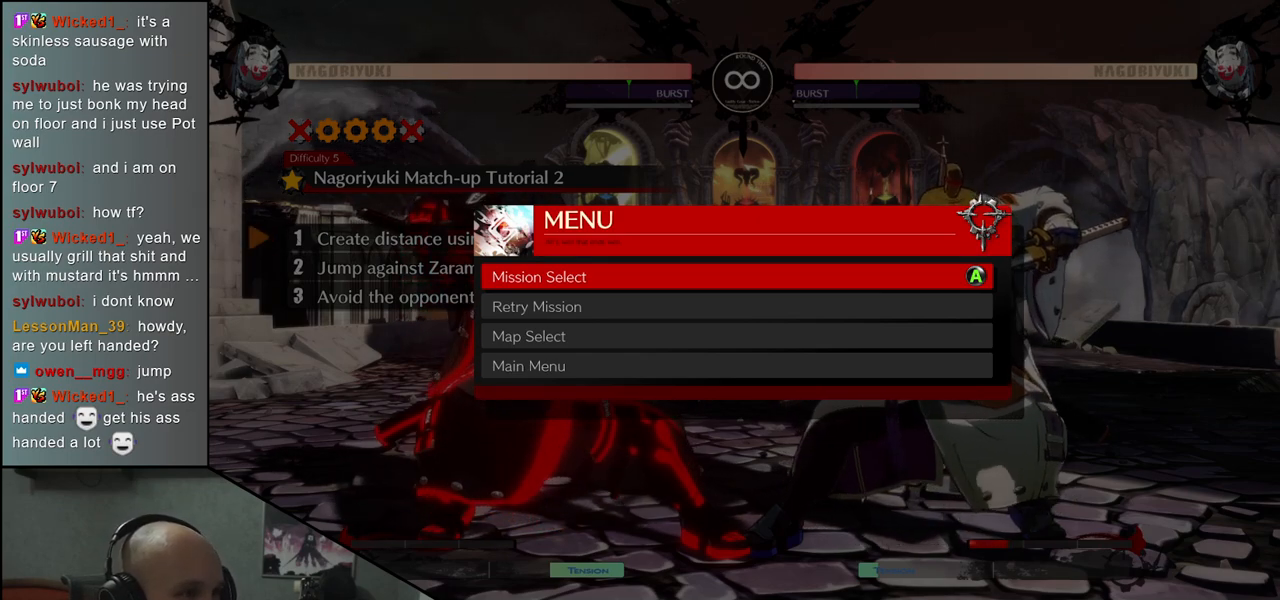
{"buttons": [], "left_stick": "center", "events": [[117, "L1", "down"], [183, "L1", "up"]]}
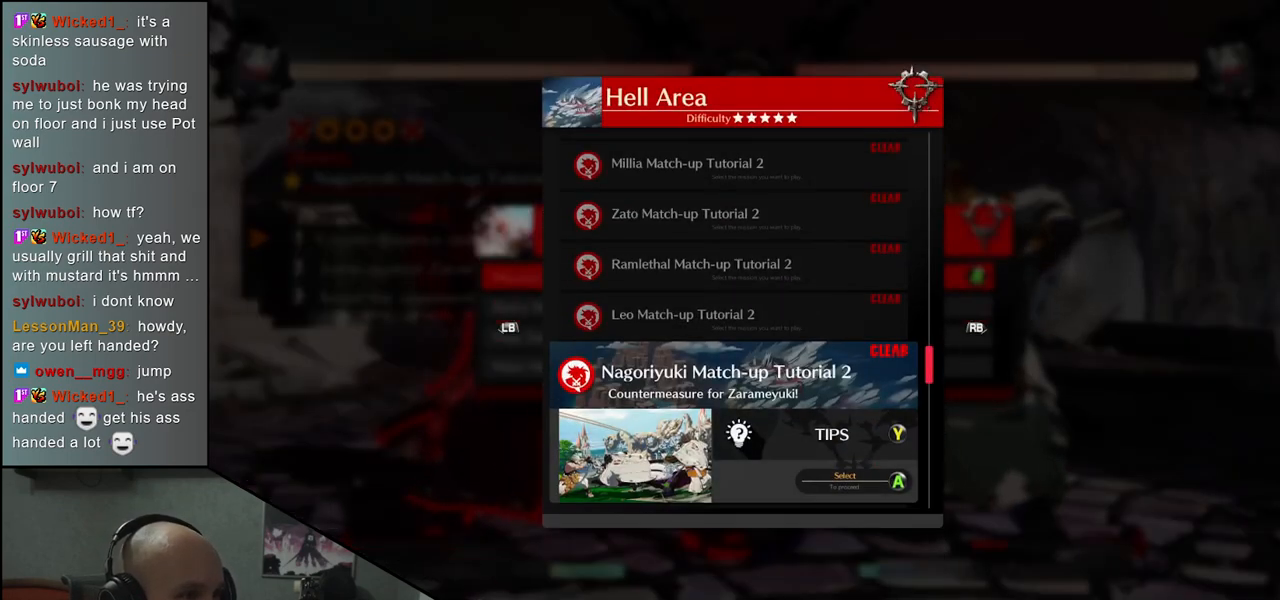
{"buttons": [], "left_stick": "center", "events": [[317, "left_stick", "down"], [433, "left_stick", "center"]]}